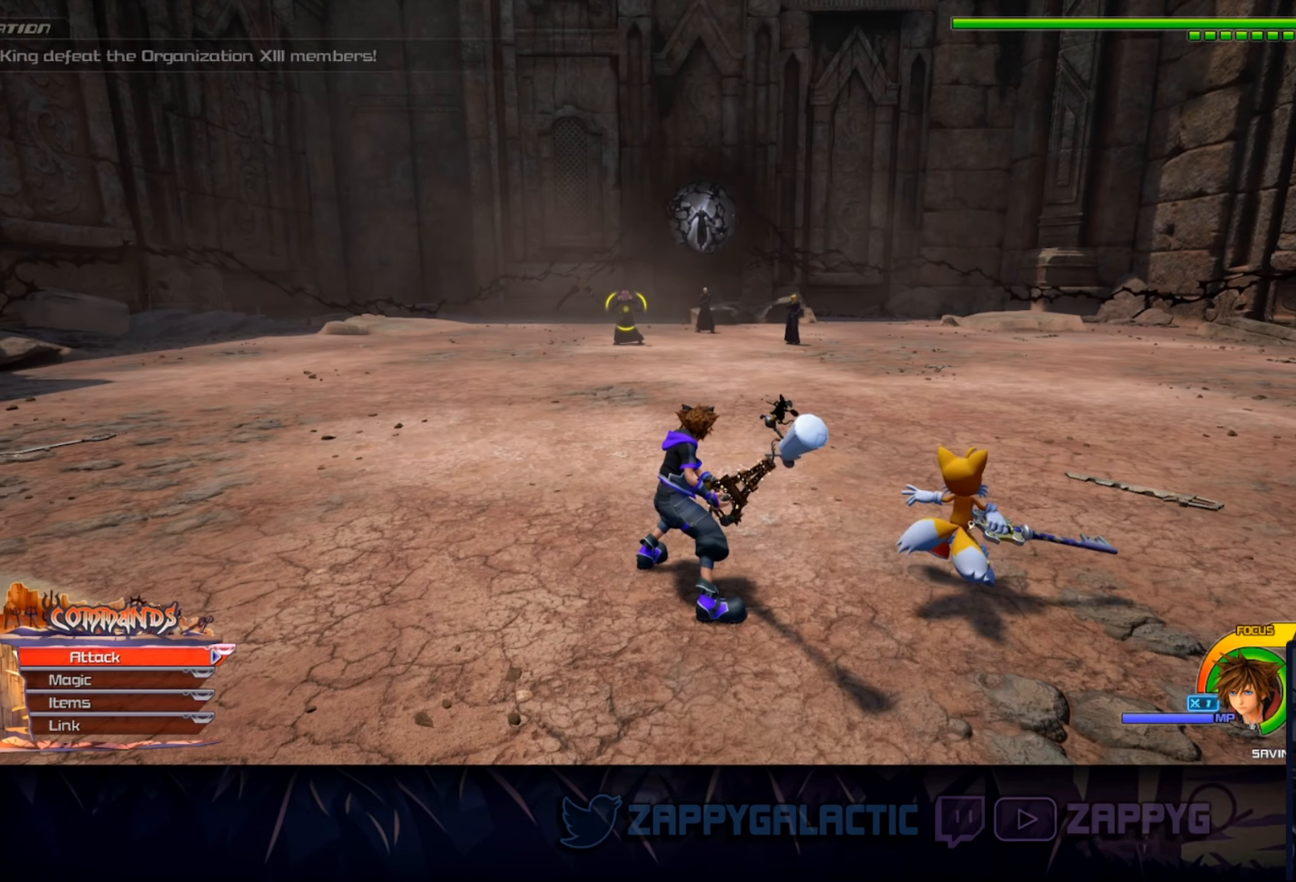
Gameplay with a controller (PlayStation layout); each line is a JSON object with the inputs held at the frame after it. "events" lists button and stick changes between this image and that frame as [ms after this image, input, new state], when the widget could be followed in between. Not read: L2 R2 START.
{"buttons": [], "left_stick": "up-right", "right_stick": "center", "events": [[300, "right_stick", "down"], [416, "right_stick", "center"], [500, "left_stick", "up-right"]]}
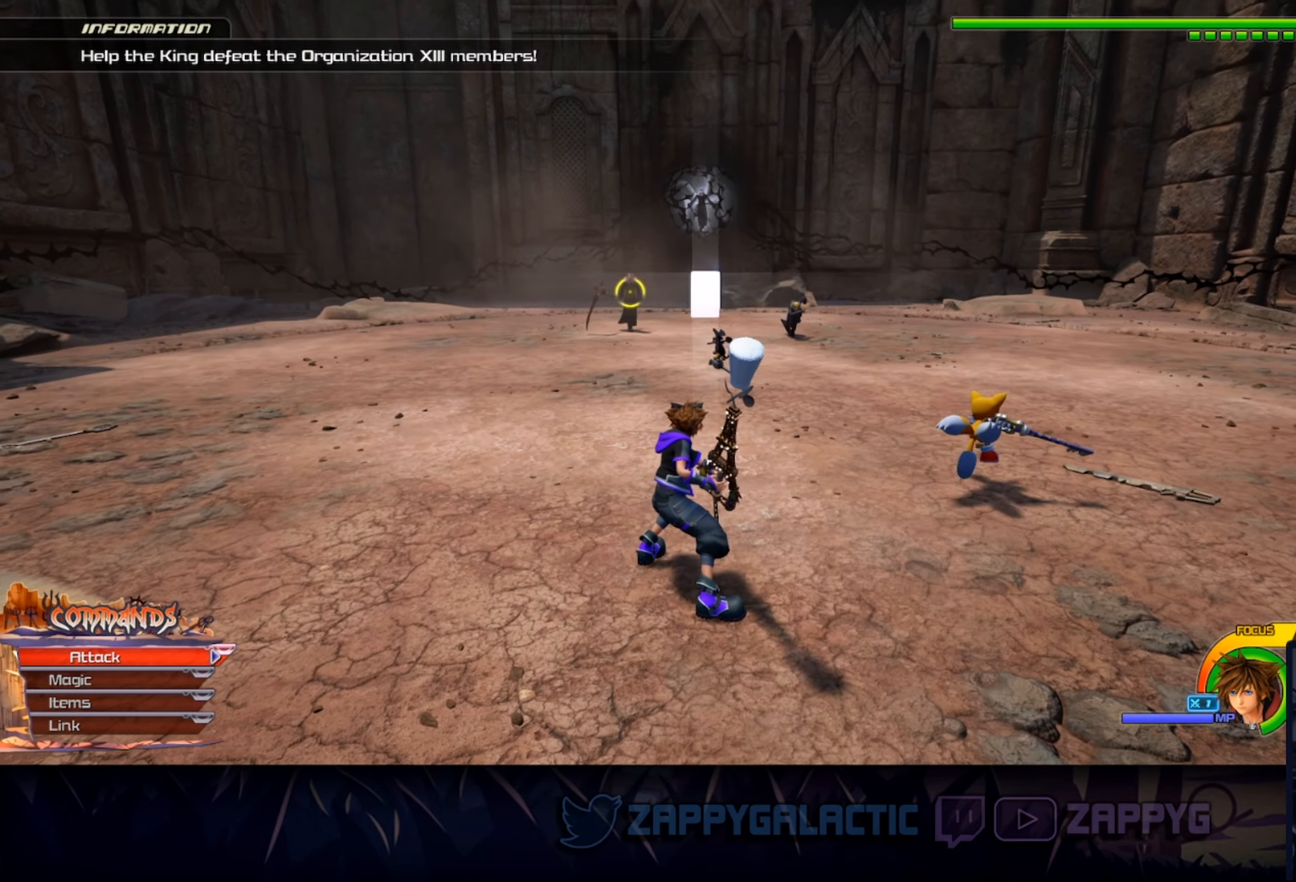
{"buttons": [], "left_stick": "up-right", "right_stick": "center", "events": []}
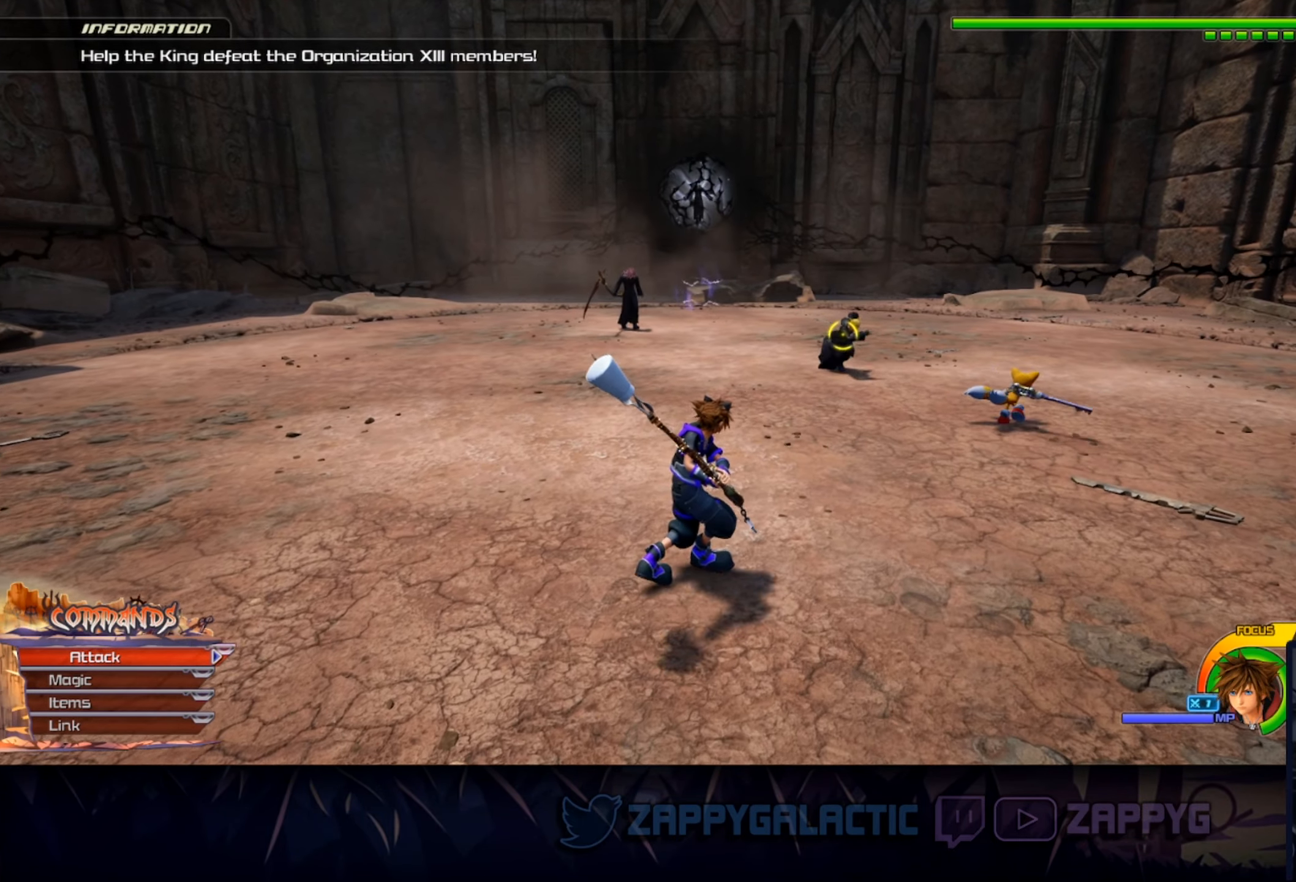
{"buttons": [], "left_stick": "up-right", "right_stick": "center", "events": []}
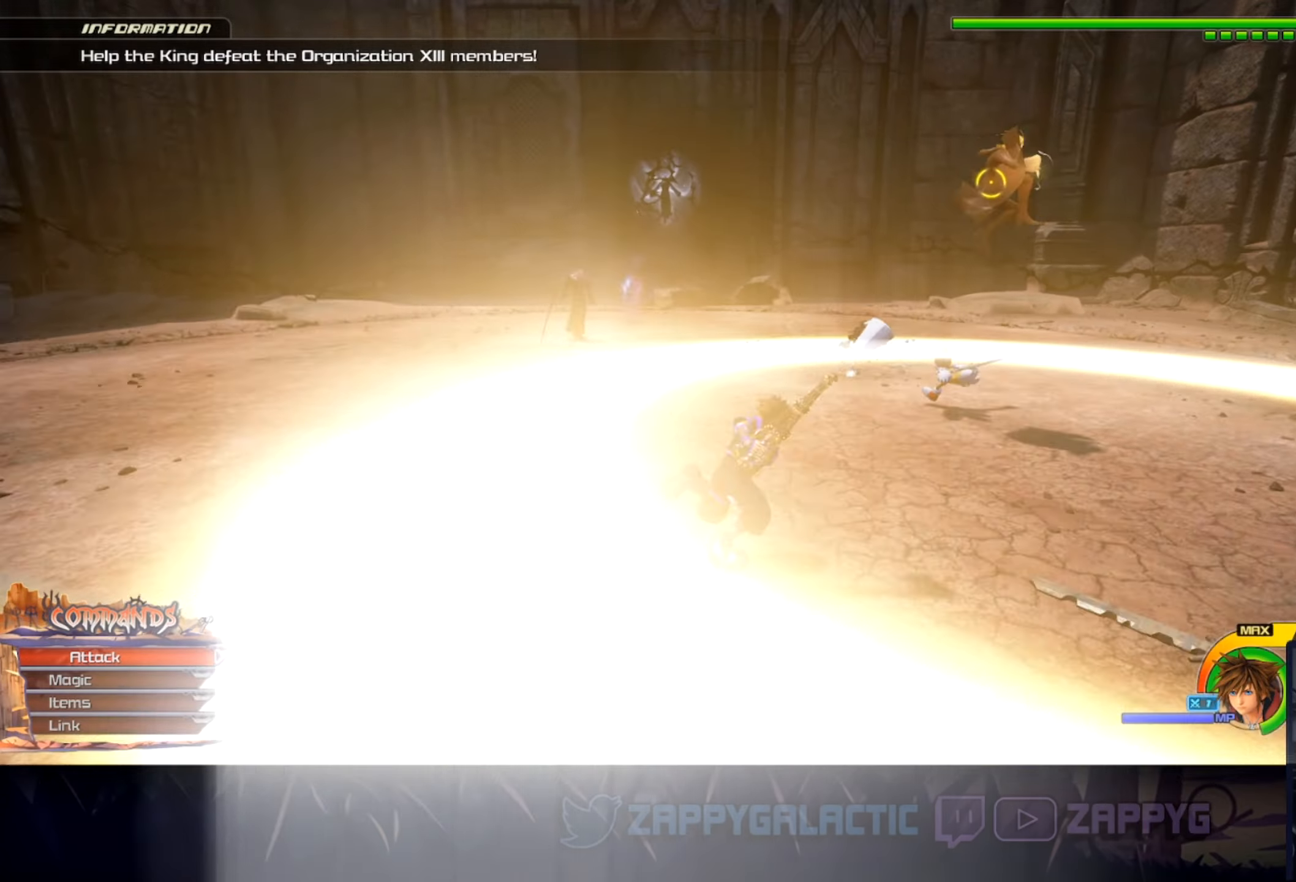
{"buttons": ["SQUARE"], "left_stick": "left", "right_stick": "center", "events": [[33, "left_stick", "center"], [383, "left_stick", "left"], [417, "SQUARE", "down"]]}
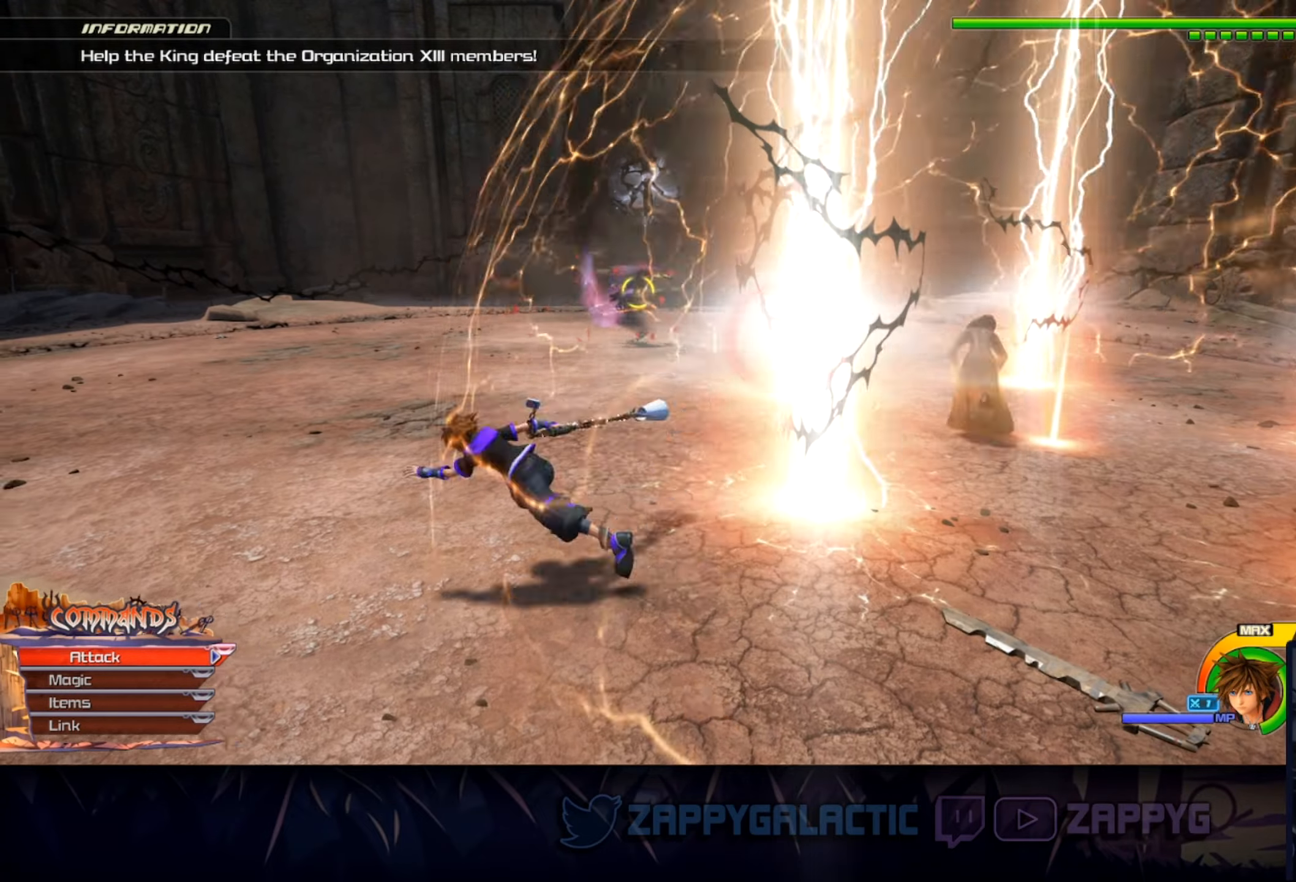
{"buttons": [], "left_stick": "left", "right_stick": "down-right", "events": [[100, "SQUARE", "up"], [300, "right_stick", "right"], [483, "right_stick", "down-right"]]}
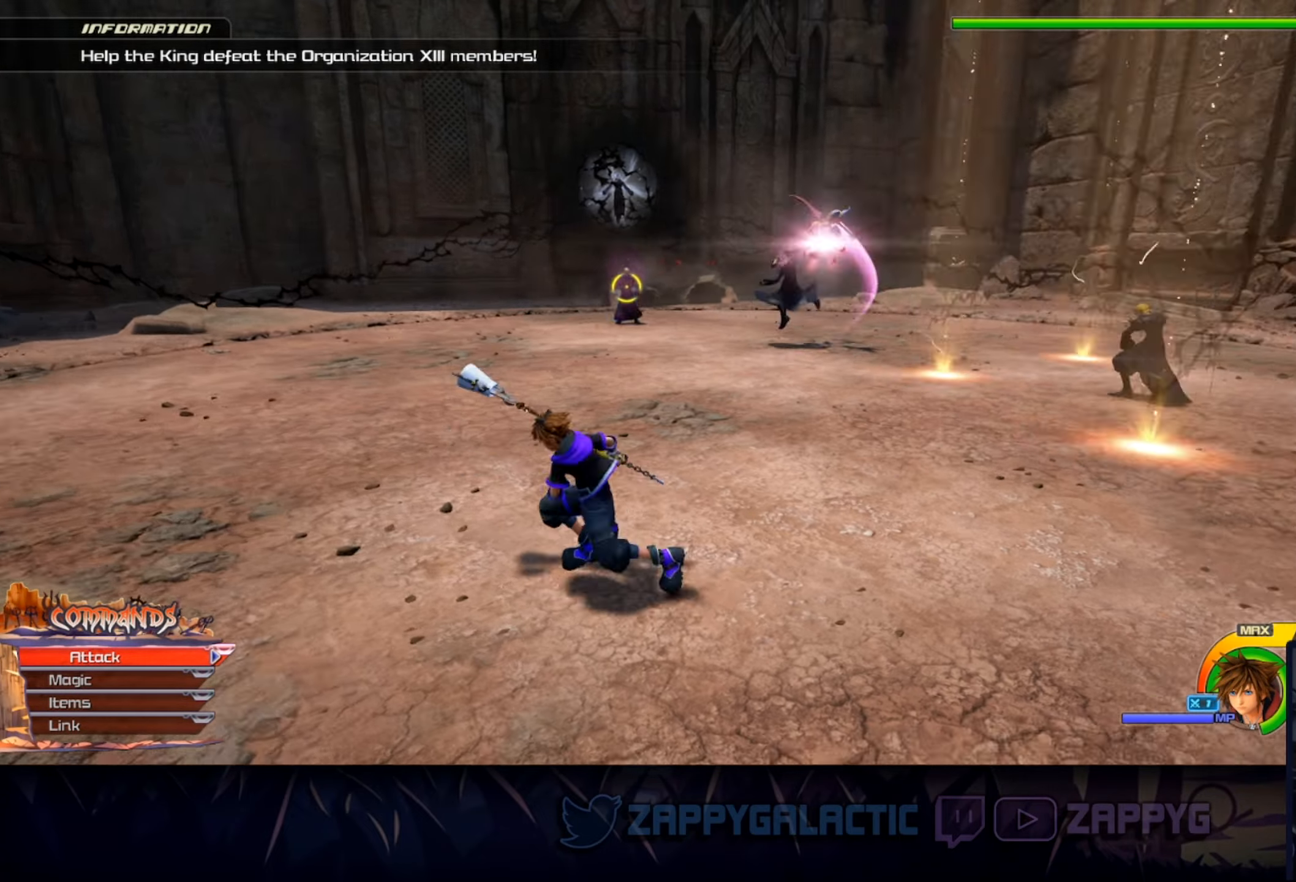
{"buttons": [], "left_stick": "center", "right_stick": "center", "events": [[150, "right_stick", "center"], [400, "left_stick", "center"]]}
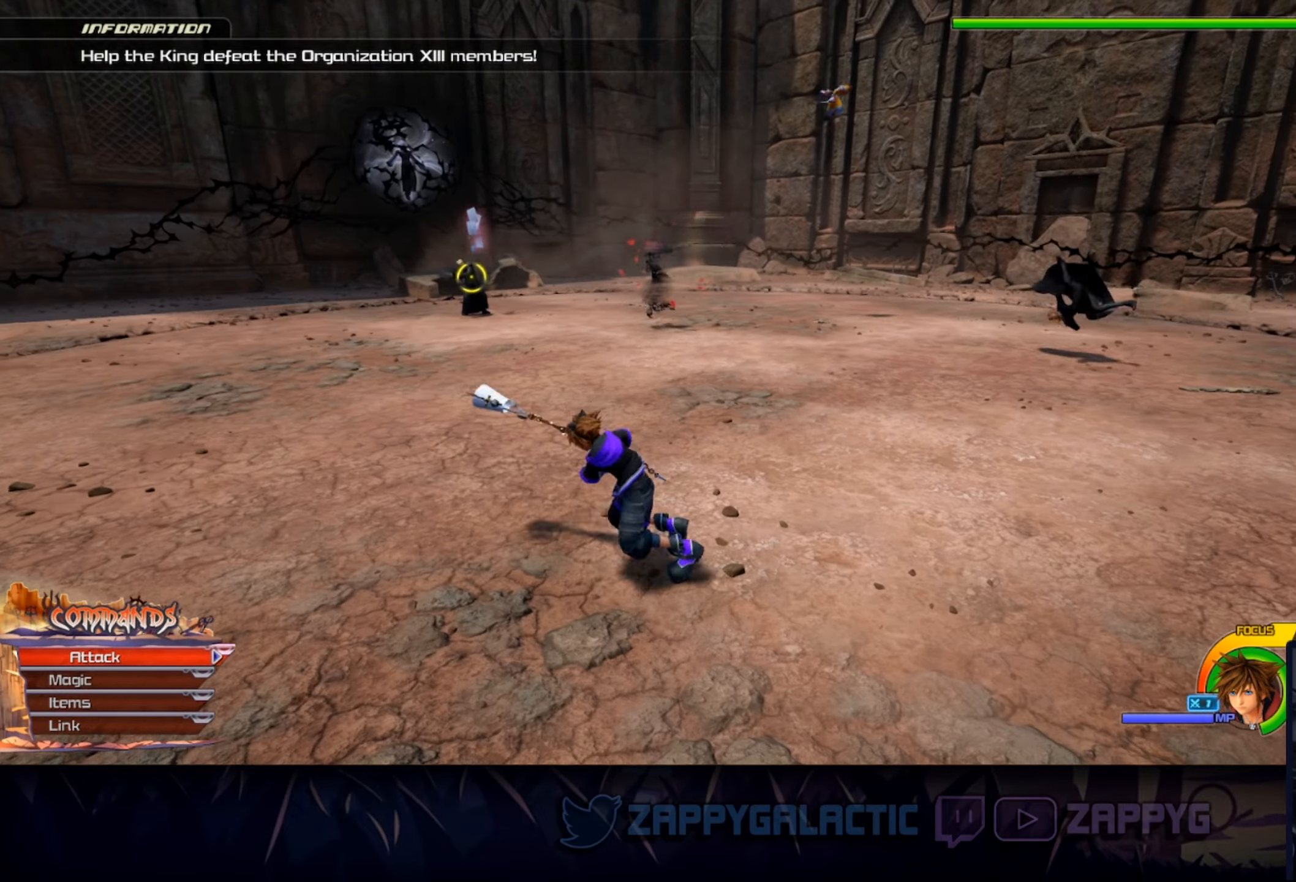
{"buttons": [], "left_stick": "center", "right_stick": "center", "events": [[67, "right_stick", "right"], [217, "left_stick", "up"], [233, "right_stick", "center"], [350, "left_stick", "center"]]}
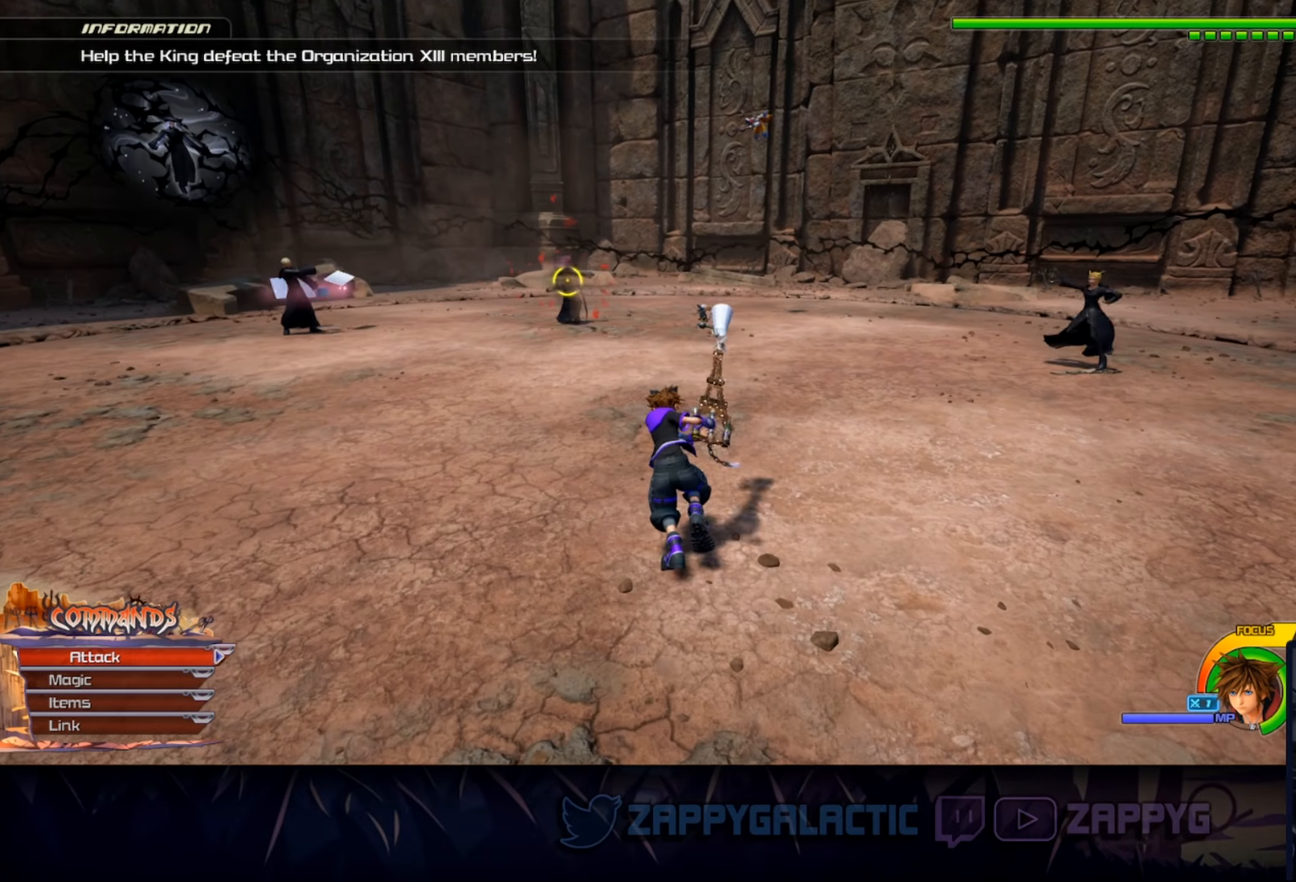
{"buttons": [], "left_stick": "up-left", "right_stick": "center", "events": [[433, "left_stick", "up-left"]]}
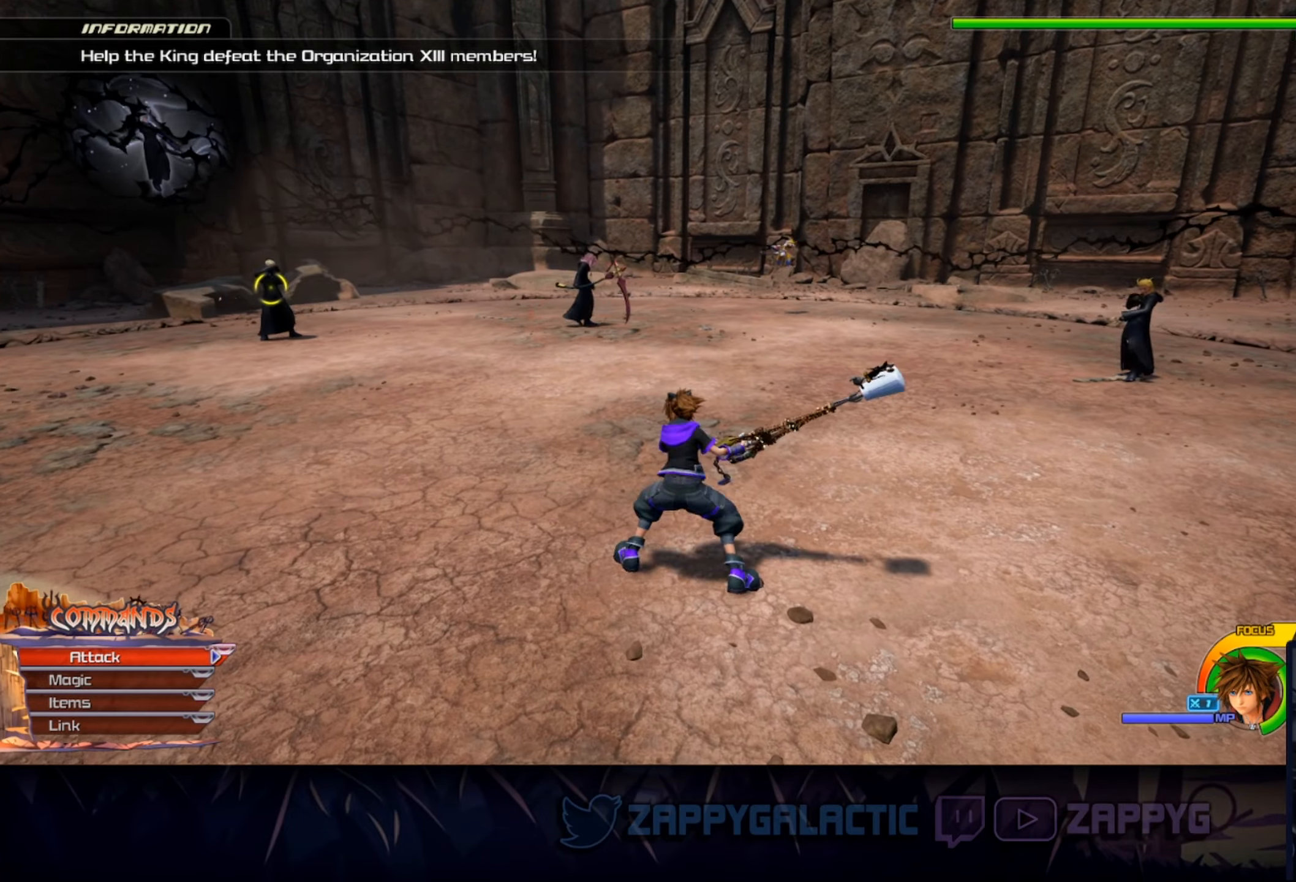
{"buttons": [], "left_stick": "up-left", "right_stick": "center", "events": [[183, "right_stick", "right"], [283, "right_stick", "center"]]}
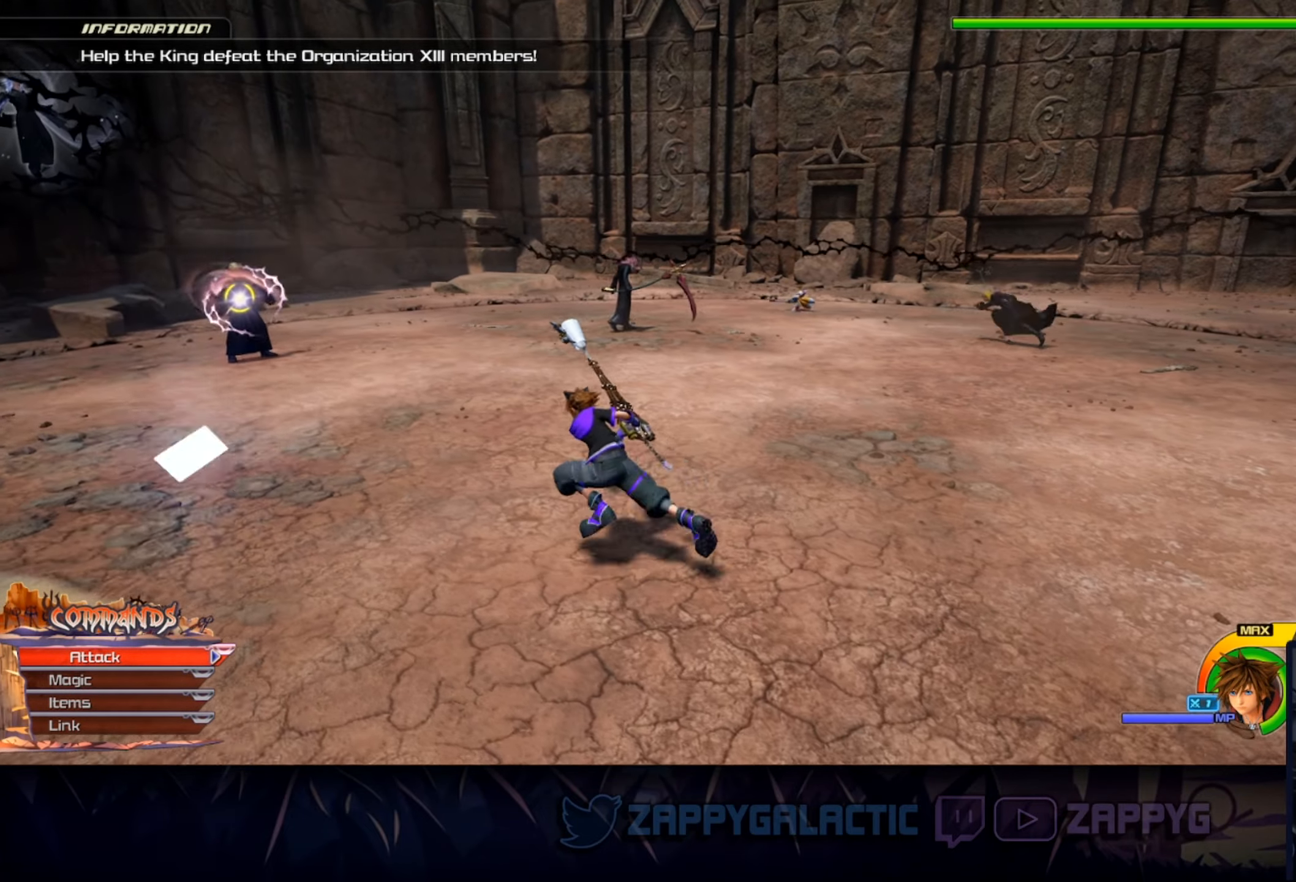
{"buttons": ["CROSS"], "left_stick": "up-left", "right_stick": "center", "events": [[267, "CIRCLE", "down"], [383, "CIRCLE", "up"], [450, "CROSS", "down"]]}
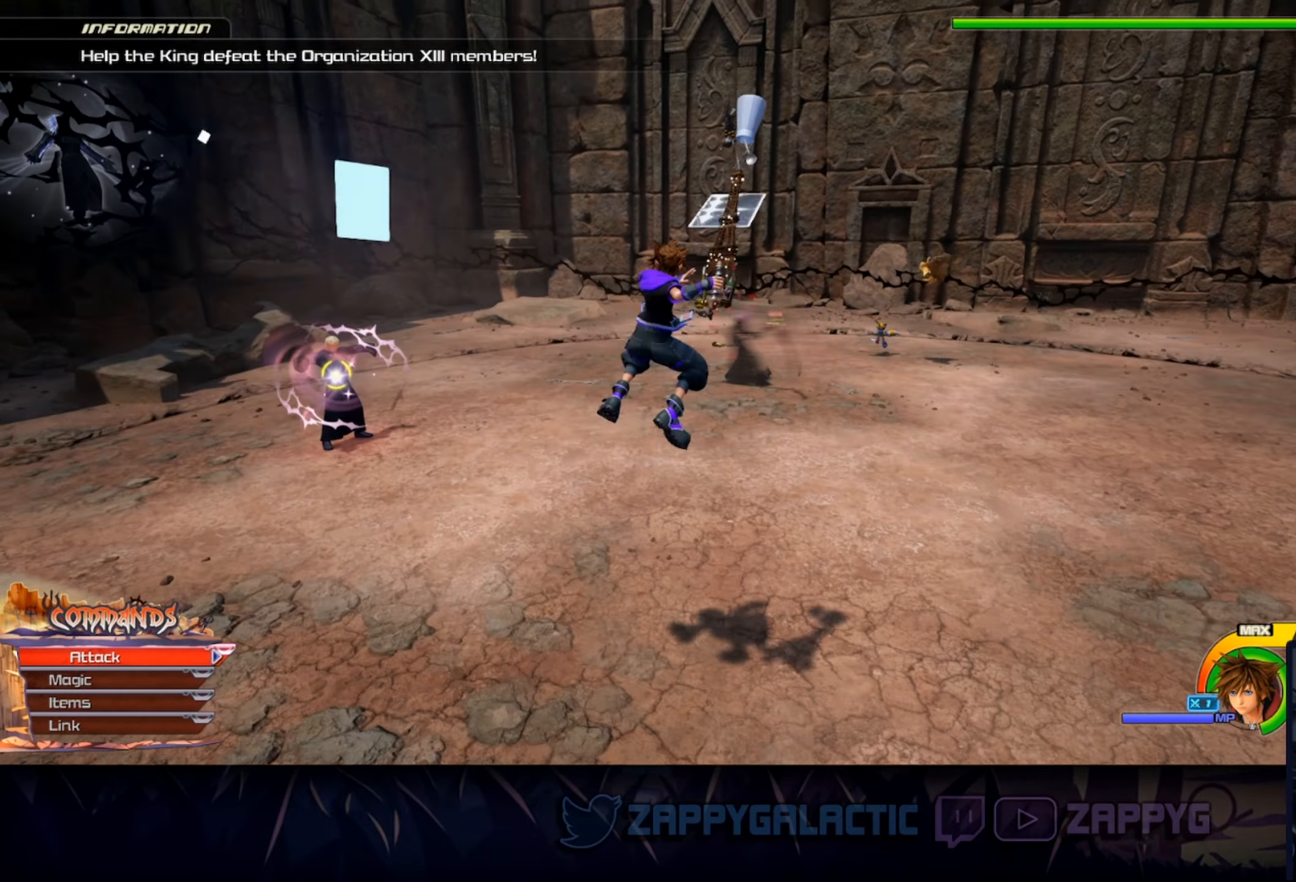
{"buttons": [], "left_stick": "center", "right_stick": "center", "events": [[83, "CROSS", "up"], [333, "left_stick", "center"]]}
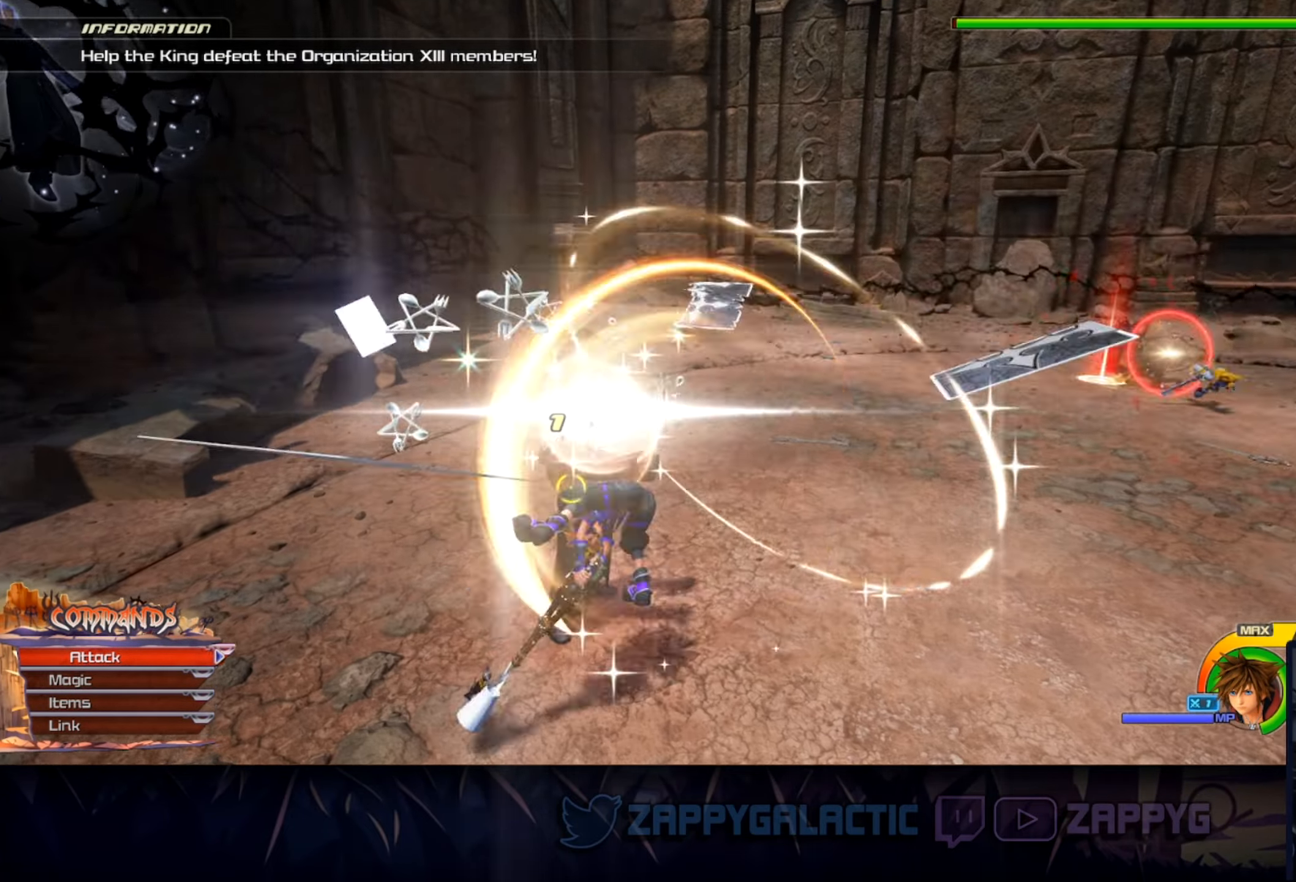
{"buttons": [], "left_stick": "down", "right_stick": "center", "events": [[33, "CROSS", "down"], [117, "left_stick", "down"], [167, "CROSS", "up"], [350, "SQUARE", "down"], [450, "SQUARE", "up"]]}
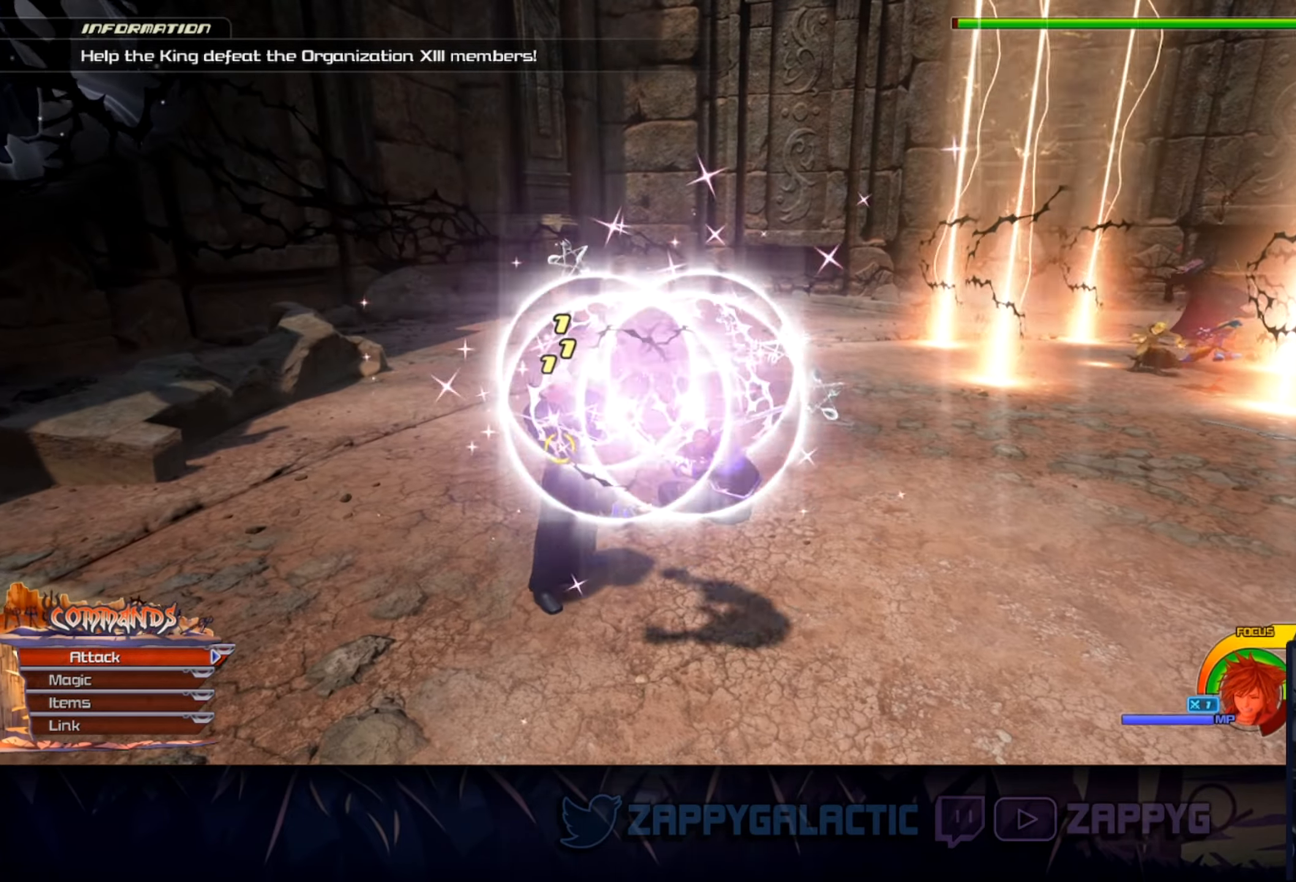
{"buttons": [], "left_stick": "left", "right_stick": "center", "events": [[33, "SQUARE", "down"], [100, "left_stick", "left"], [150, "SQUARE", "up"], [400, "CIRCLE", "down"], [484, "CIRCLE", "up"]]}
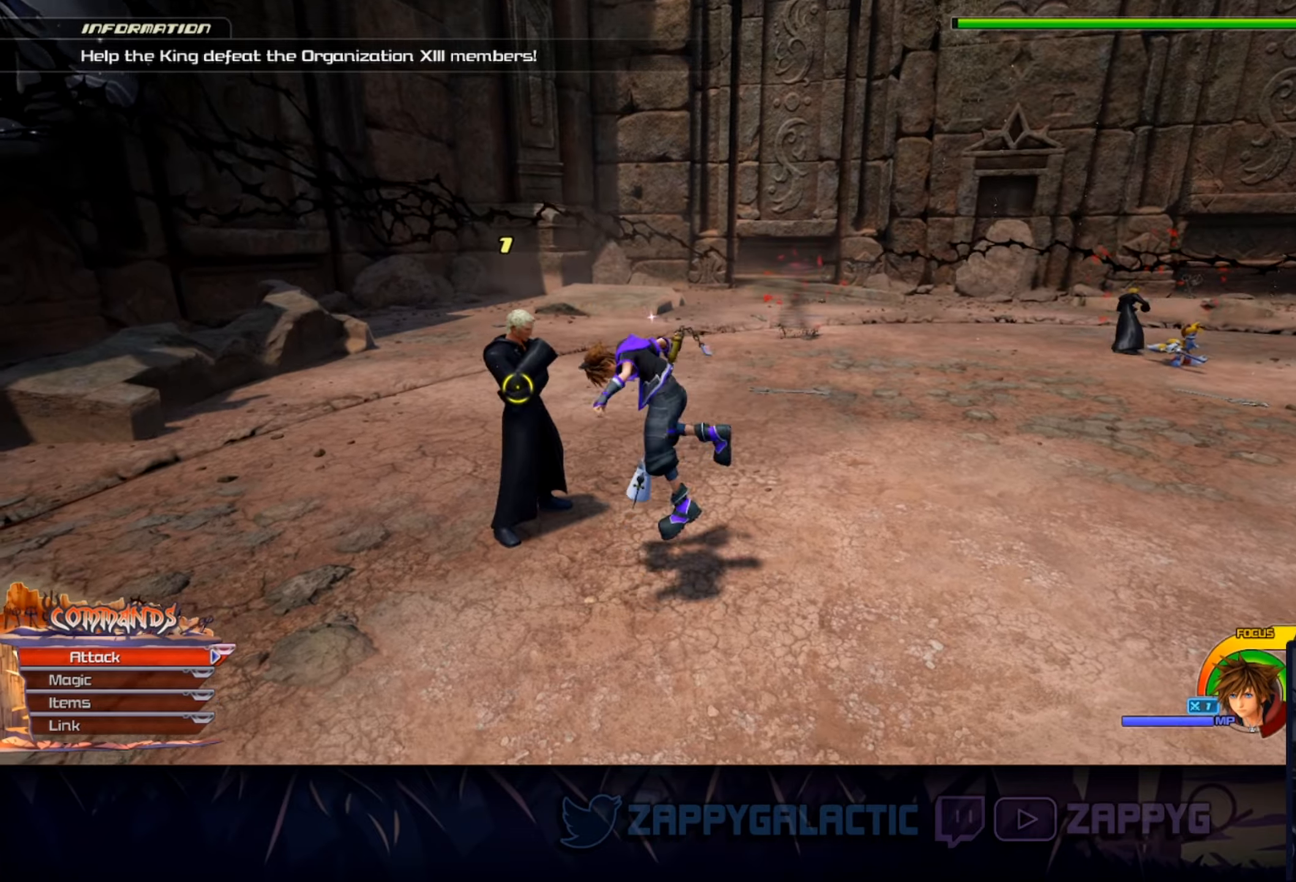
{"buttons": [], "left_stick": "center", "right_stick": "center", "events": [[50, "left_stick", "right"], [134, "right_stick", "down-left"], [417, "left_stick", "center"], [467, "right_stick", "center"]]}
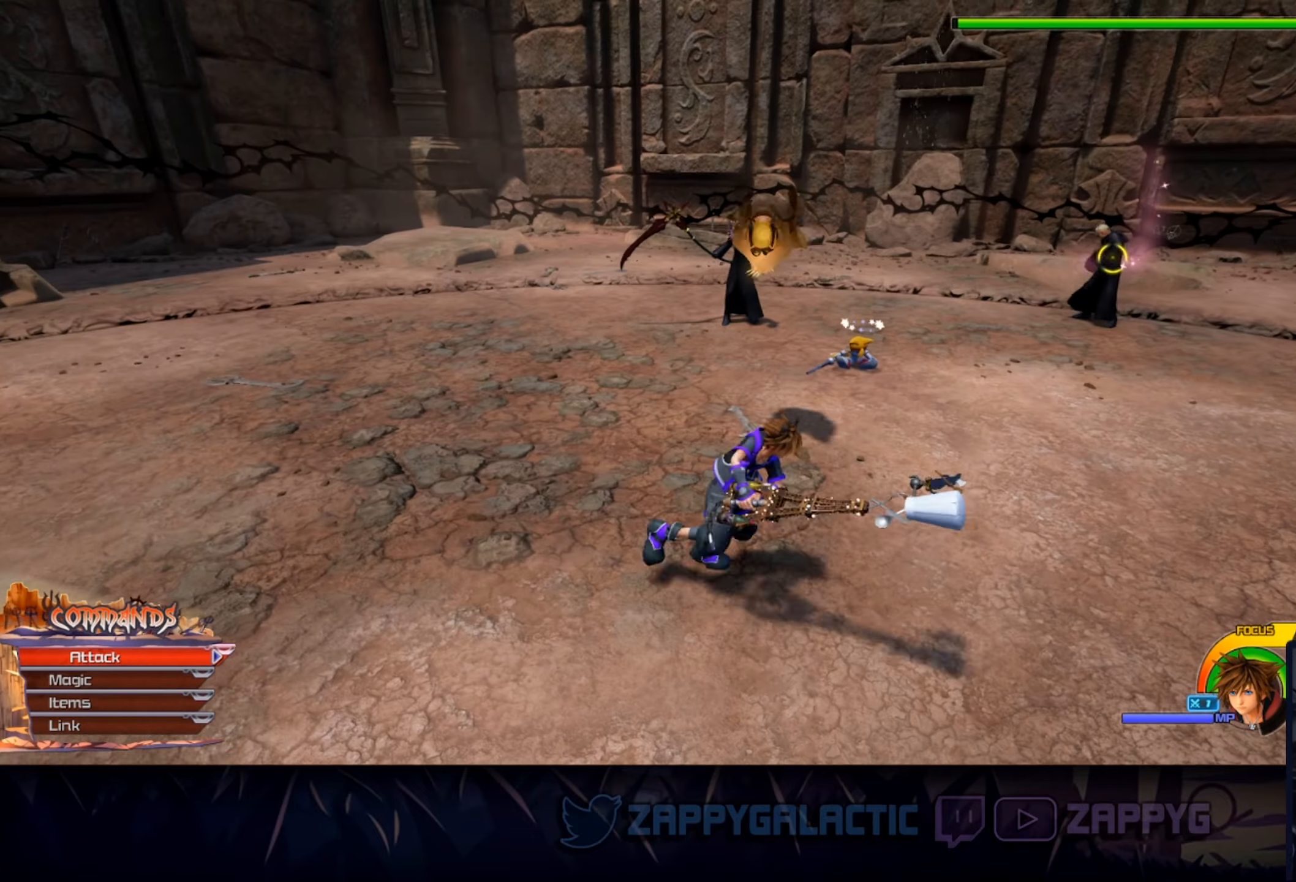
{"buttons": [], "left_stick": "right", "right_stick": "center", "events": [[317, "left_stick", "right"]]}
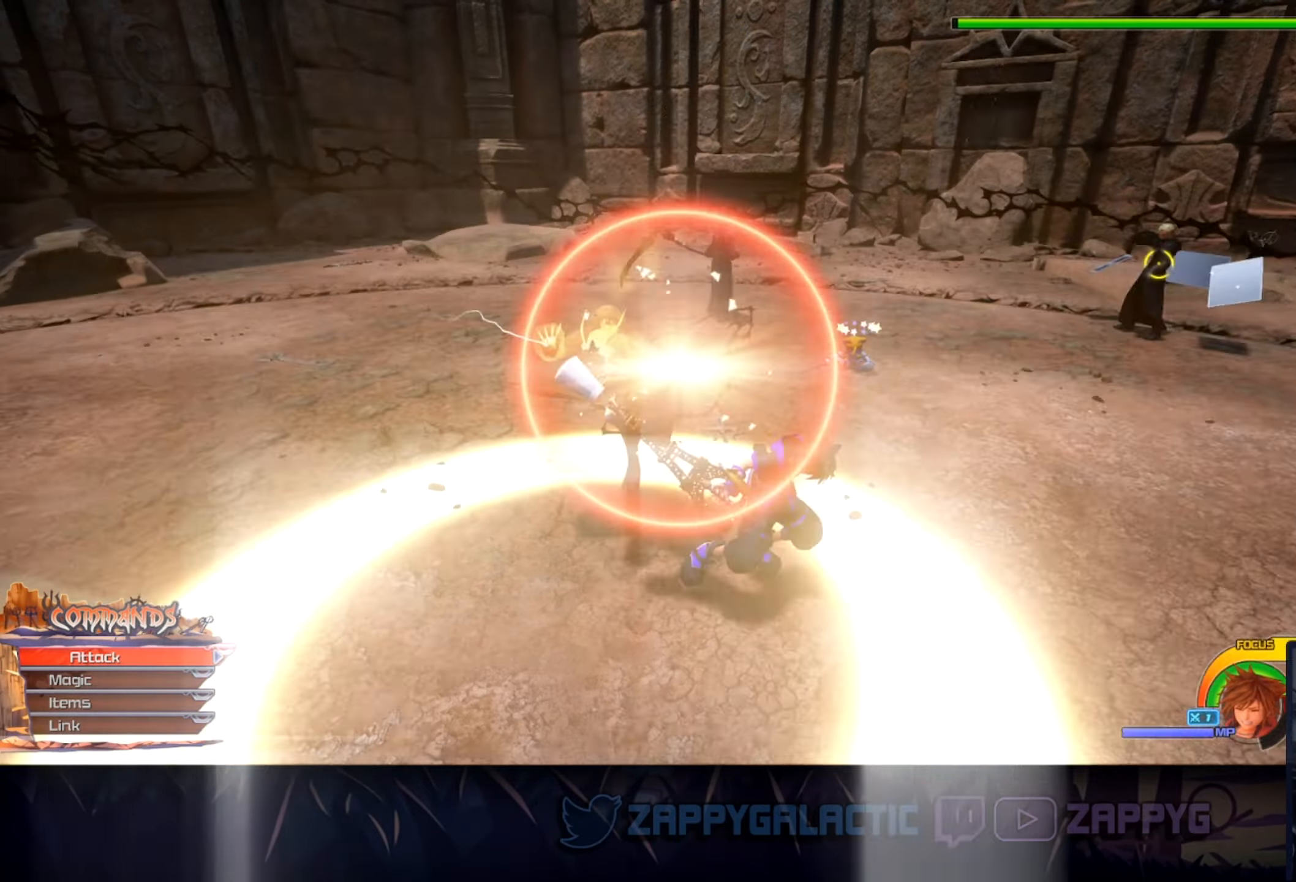
{"buttons": [], "left_stick": "up-right", "right_stick": "center", "events": [[34, "SQUARE", "down"], [267, "SQUARE", "up"], [317, "right_stick", "down-left"], [400, "right_stick", "center"], [450, "left_stick", "up-right"]]}
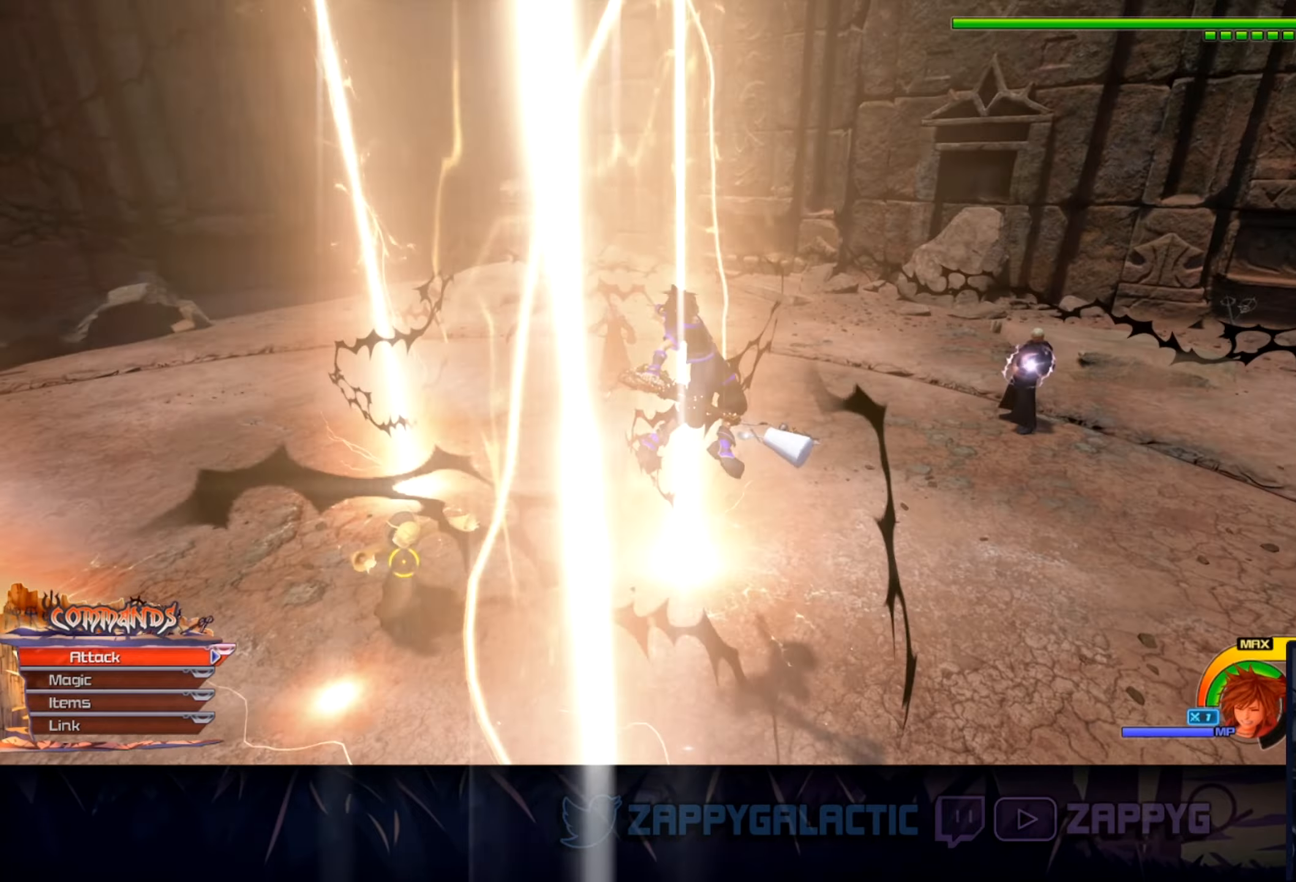
{"buttons": [], "left_stick": "center", "right_stick": "center", "events": [[167, "left_stick", "center"], [234, "CIRCLE", "down"], [350, "CIRCLE", "up"]]}
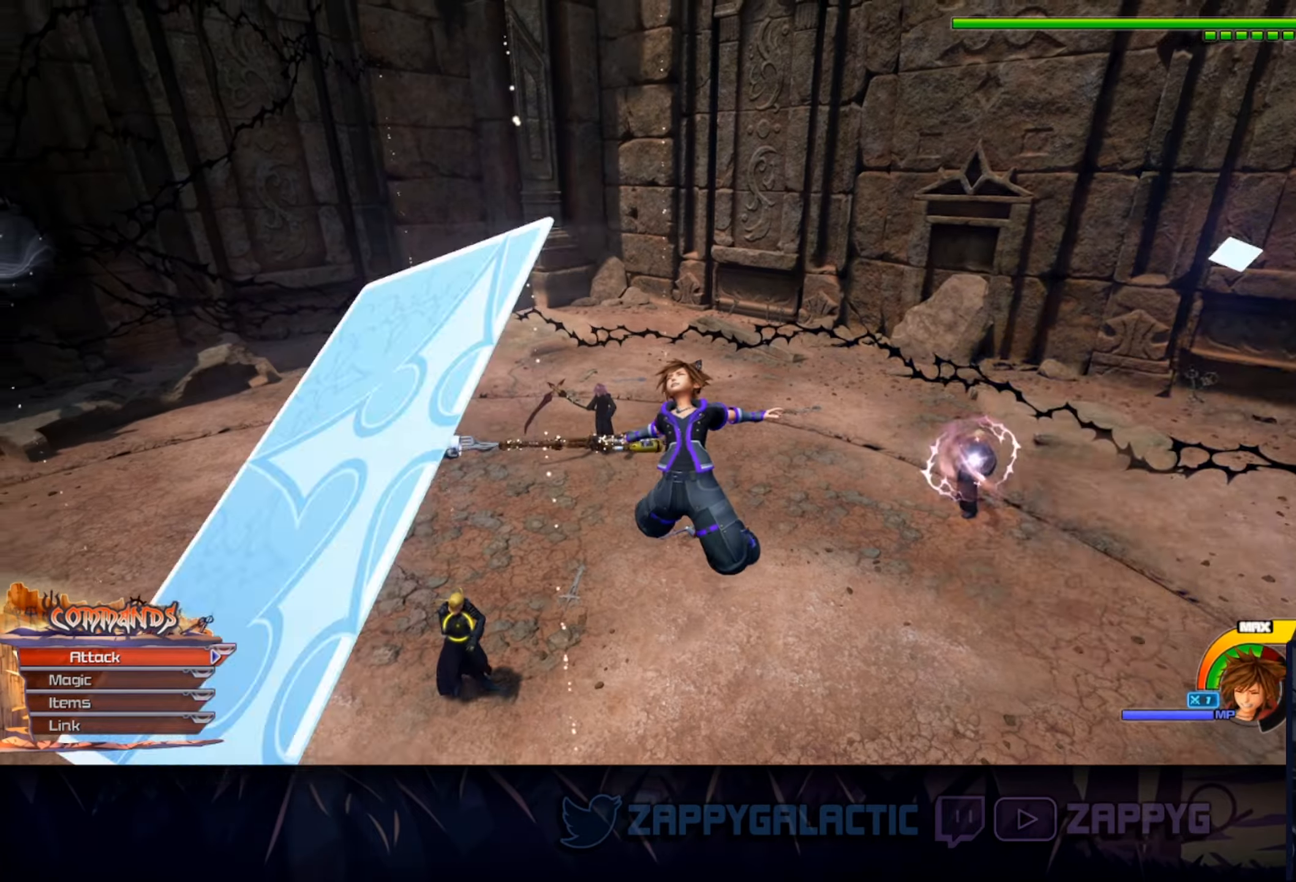
{"buttons": [], "left_stick": "up-right", "right_stick": "down-right", "events": [[17, "right_stick", "down-left"], [234, "right_stick", "center"], [450, "left_stick", "up-right"], [500, "right_stick", "down-right"]]}
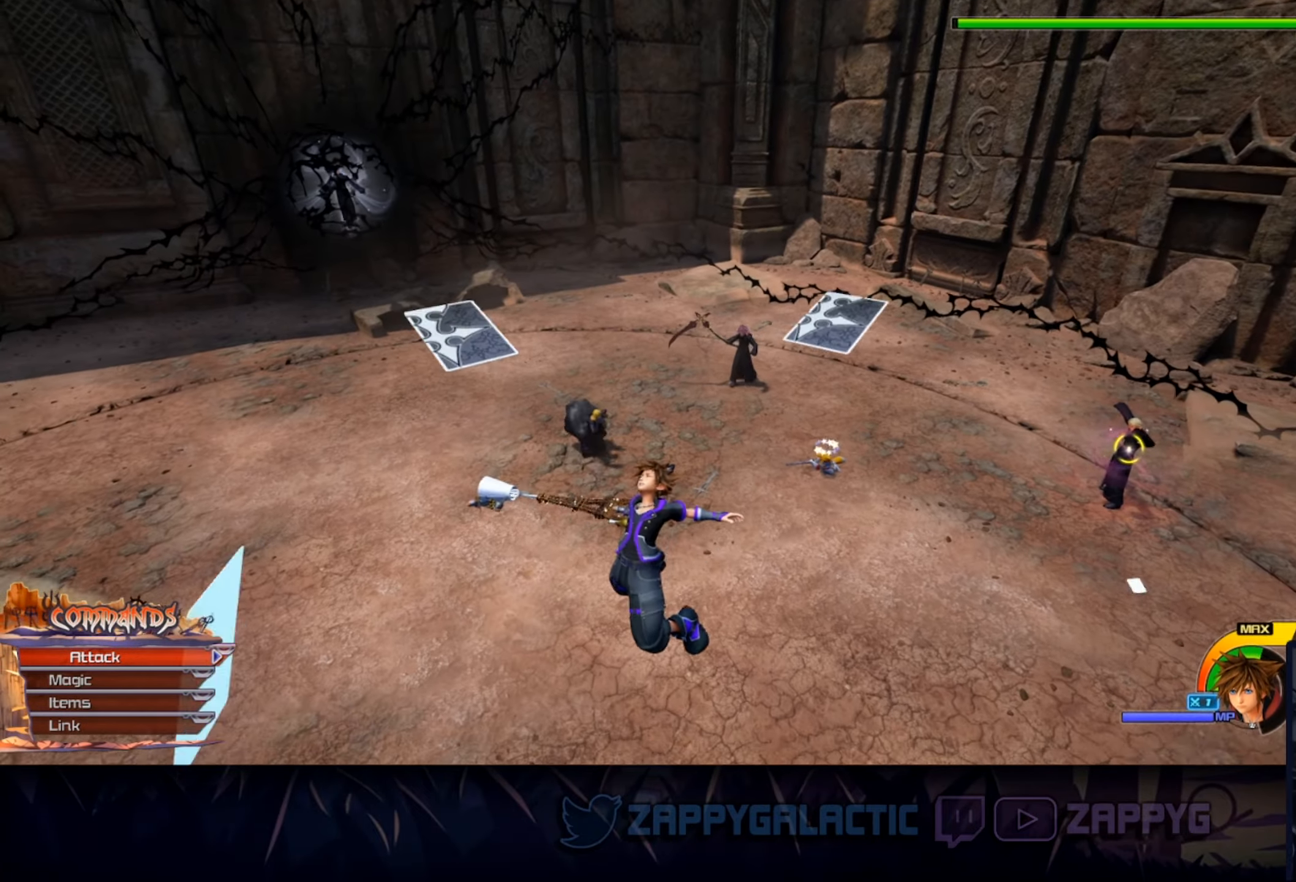
{"buttons": [], "left_stick": "up-right", "right_stick": "up-right", "events": [[134, "right_stick", "center"], [434, "right_stick", "up-right"]]}
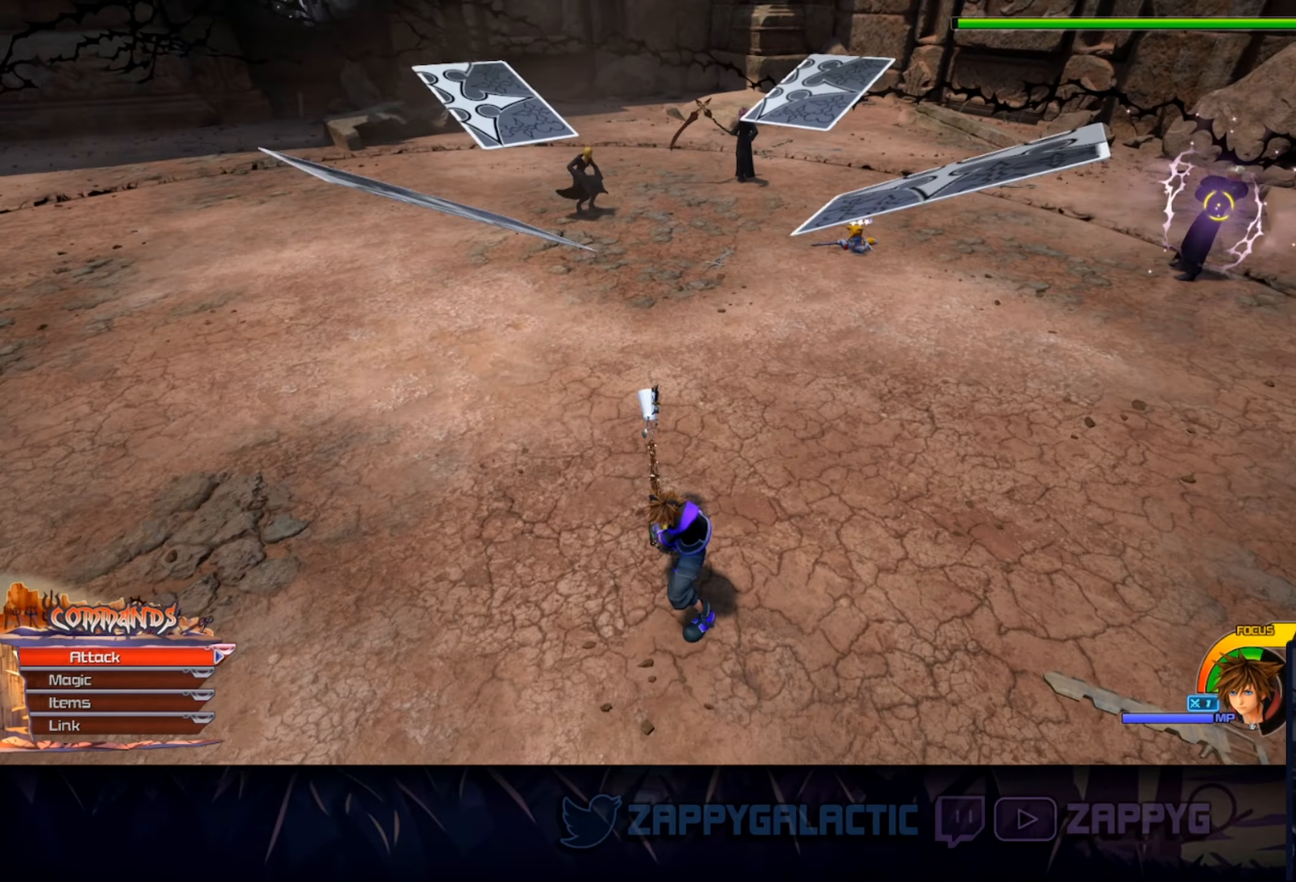
{"buttons": [], "left_stick": "up-right", "right_stick": "center", "events": [[34, "right_stick", "center"], [184, "SQUARE", "down"], [300, "SQUARE", "up"], [384, "SQUARE", "down"], [434, "SQUARE", "up"]]}
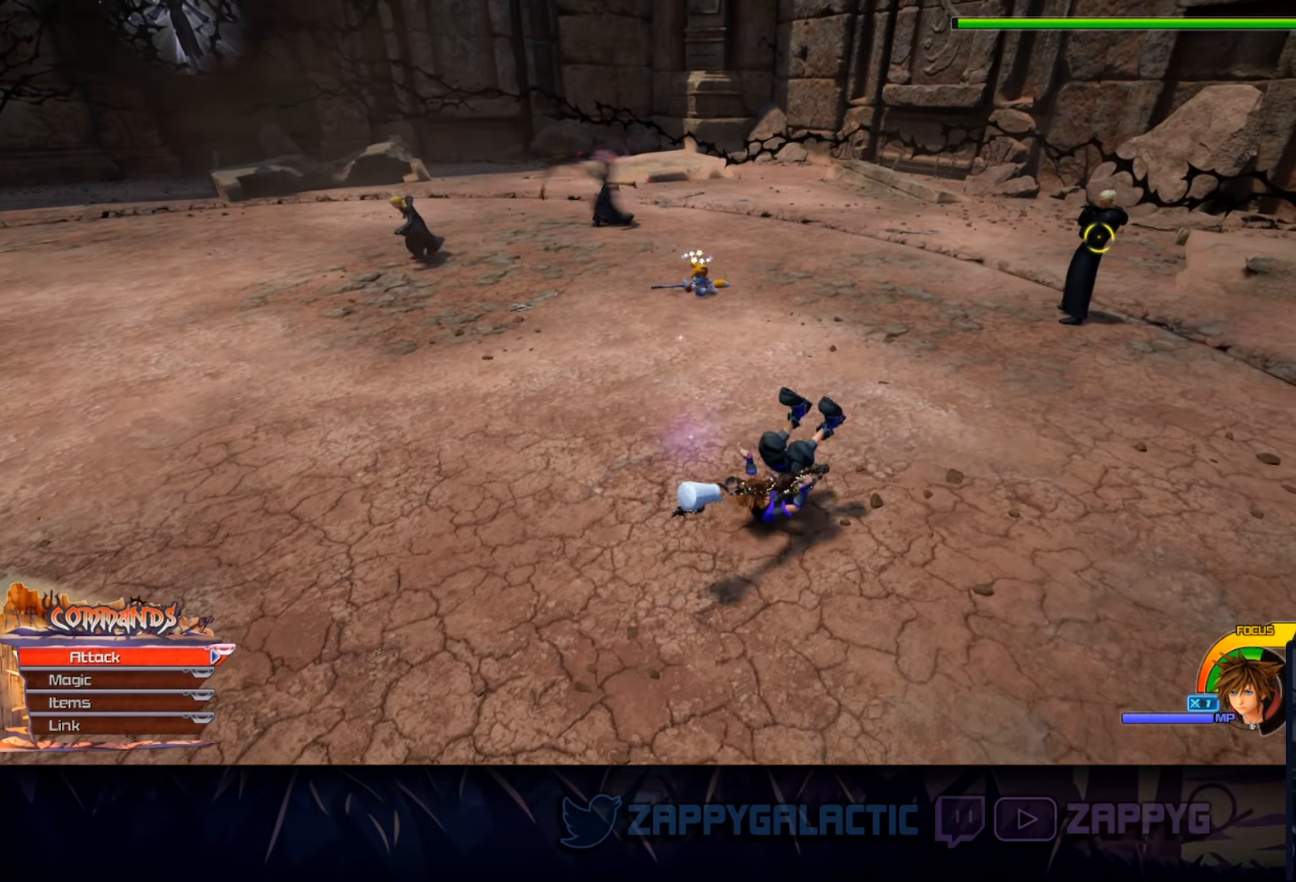
{"buttons": ["L1"], "left_stick": "up", "right_stick": "center", "events": [[50, "L1", "down"], [50, "left_stick", "up"], [84, "right_stick", "left"], [200, "right_stick", "center"], [317, "TRIANGLE", "down"], [467, "TRIANGLE", "up"]]}
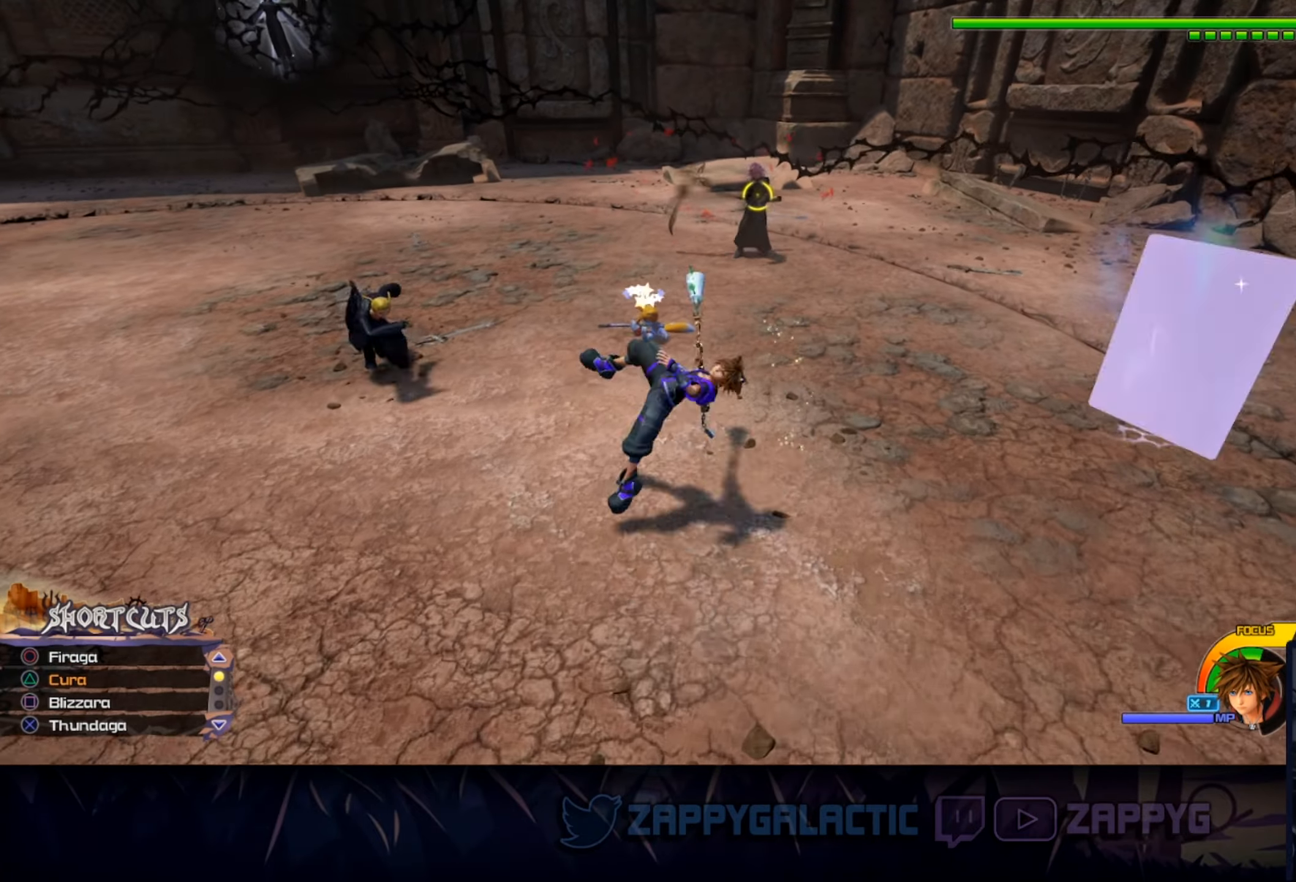
{"buttons": [], "left_stick": "right", "right_stick": "left", "events": [[67, "L1", "up"], [67, "right_stick", "left"], [134, "left_stick", "right"]]}
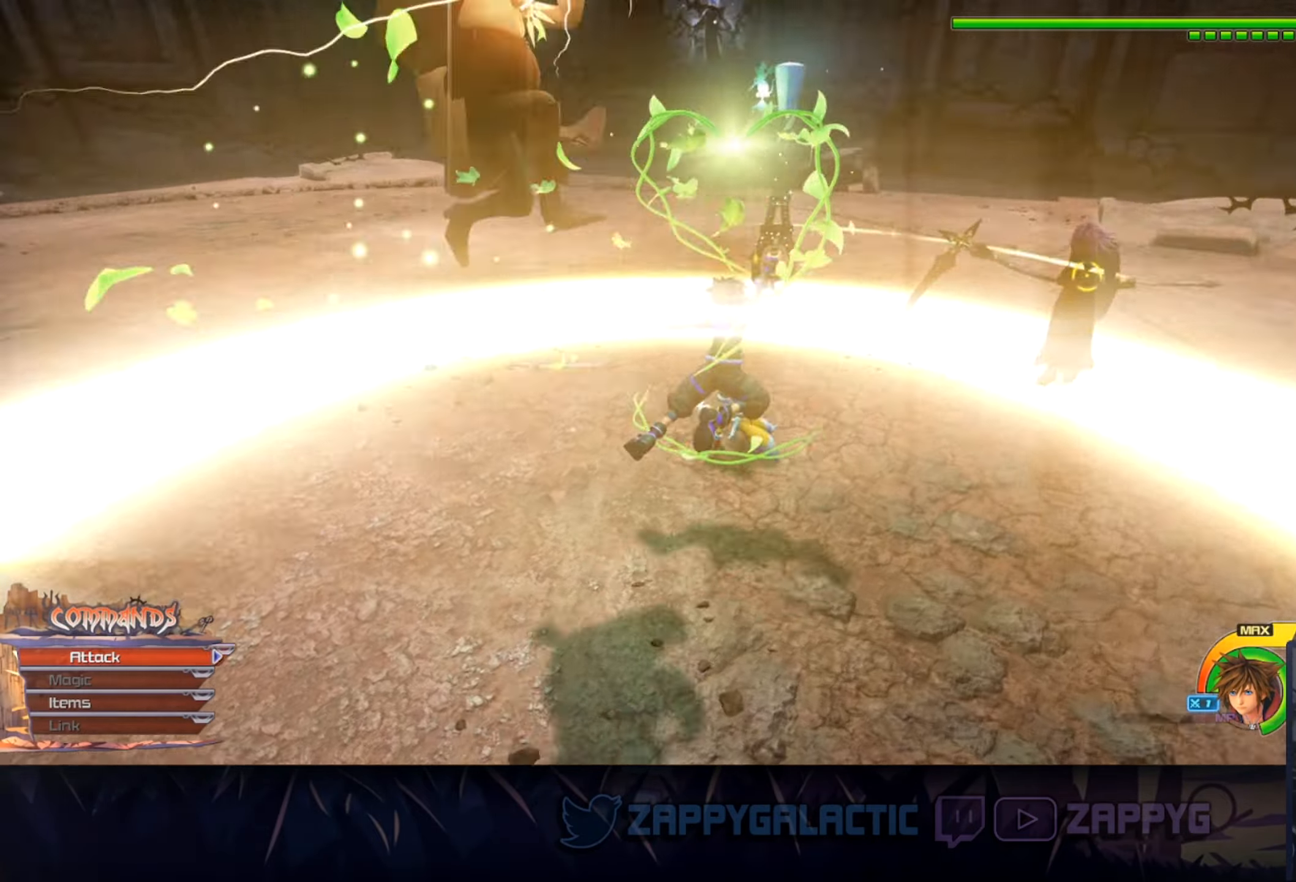
{"buttons": [], "left_stick": "down-right", "right_stick": "center", "events": [[67, "left_stick", "down-right"], [366, "CIRCLE", "down"], [400, "right_stick", "center"], [483, "CIRCLE", "up"]]}
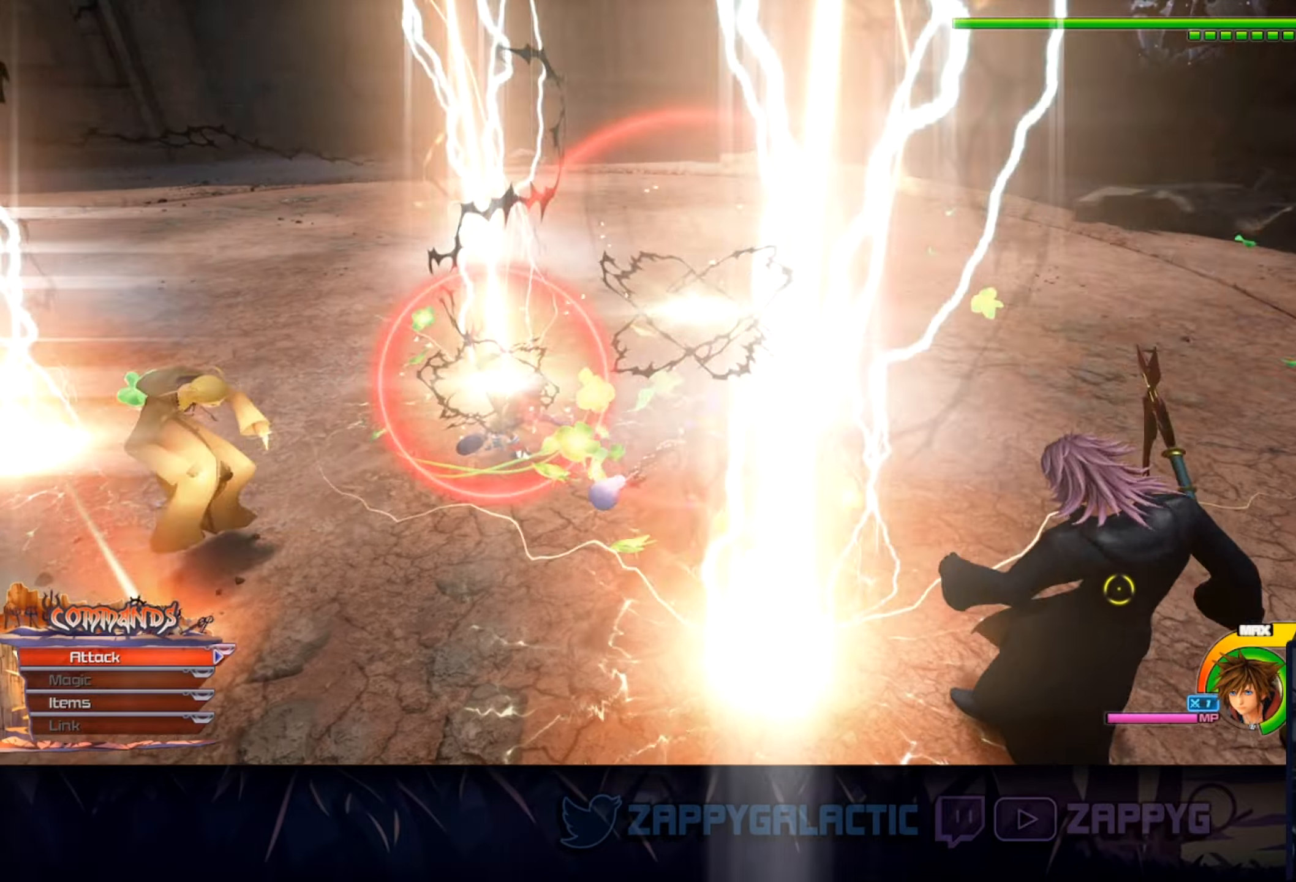
{"buttons": [], "left_stick": "left", "right_stick": "center", "events": [[116, "right_stick", "left"], [133, "left_stick", "down"], [250, "left_stick", "down-left"], [350, "left_stick", "left"], [450, "right_stick", "center"]]}
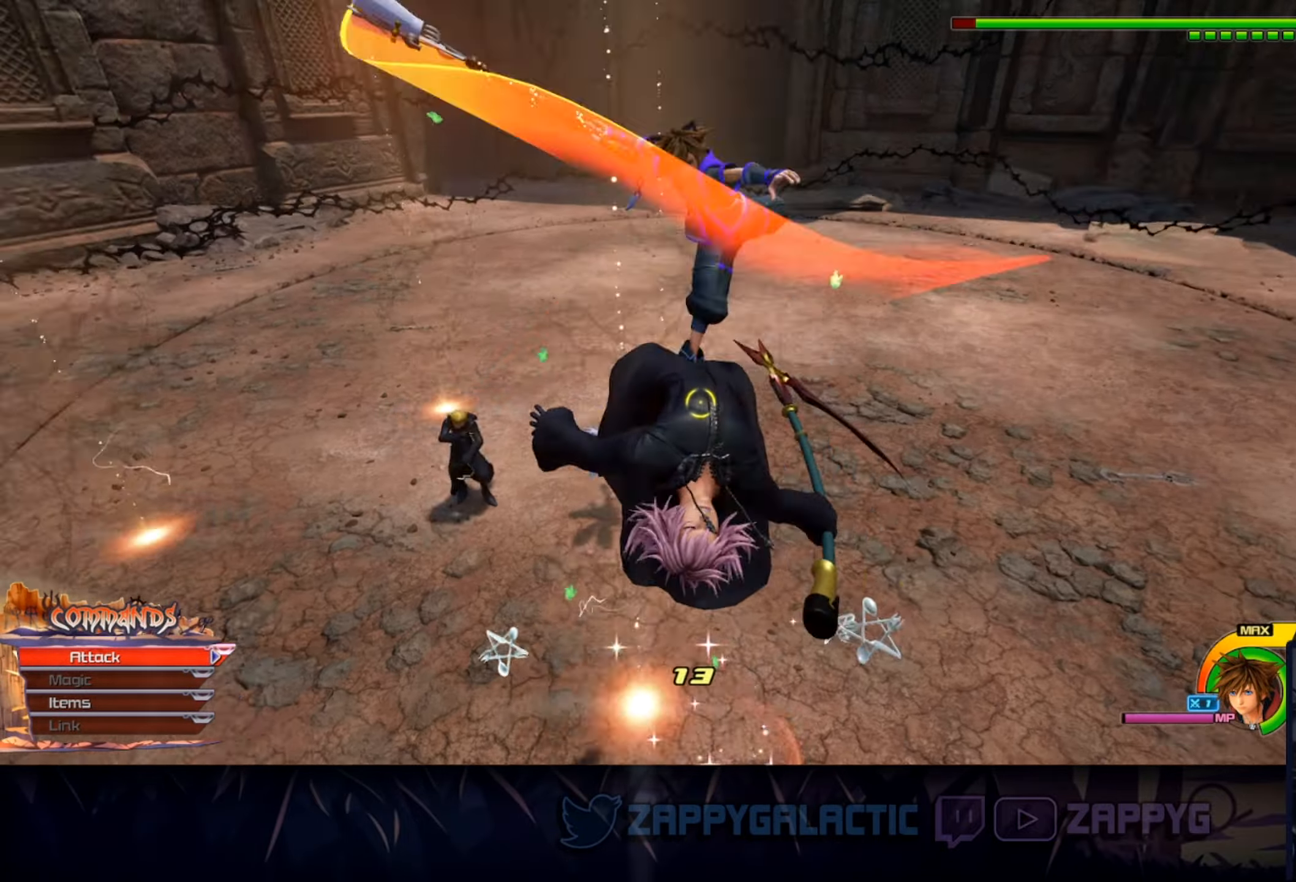
{"buttons": [], "left_stick": "center", "right_stick": "right", "events": [[66, "left_stick", "up"], [150, "CIRCLE", "down"], [200, "left_stick", "right"], [266, "CIRCLE", "up"], [300, "left_stick", "center"], [433, "right_stick", "right"]]}